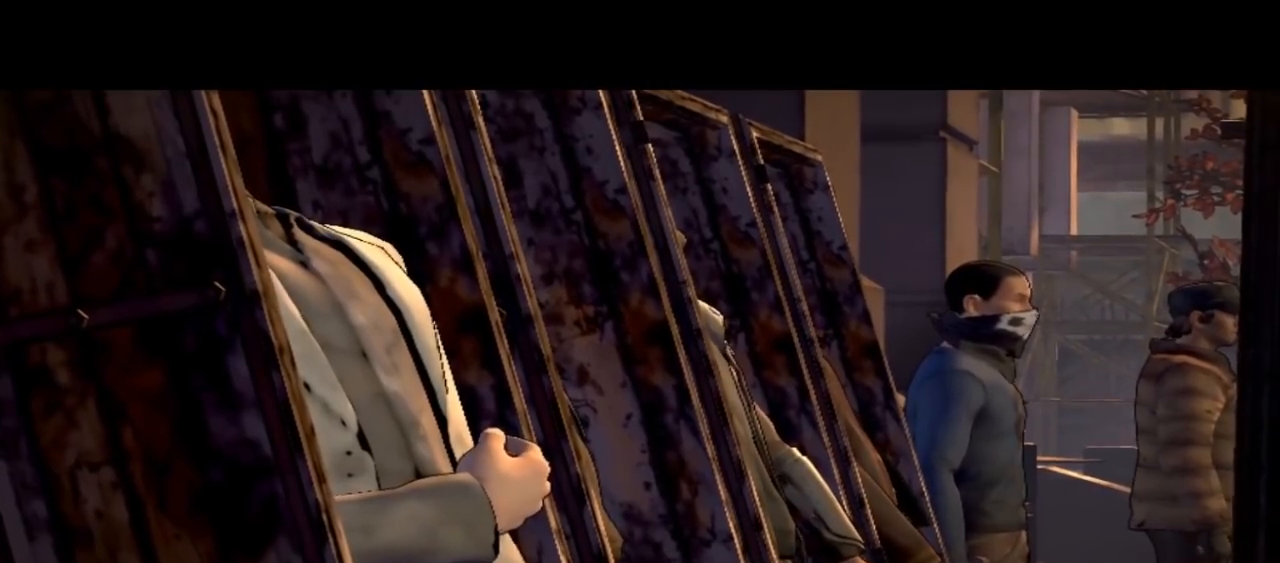
Gameplay with a controller (Xbox layout); each line is a JSON object with the inputs held at the frame after it. "events" lists button and stick changes between this image and that frame as [ms after this image, input, new state], when the widget could be followed in between. Not read: L1 L2 L3 R1 R2 R3.
{"buttons": [], "left_stick": "center", "right_stick": "down-right", "events": [[267, "right_stick", "down-right"]]}
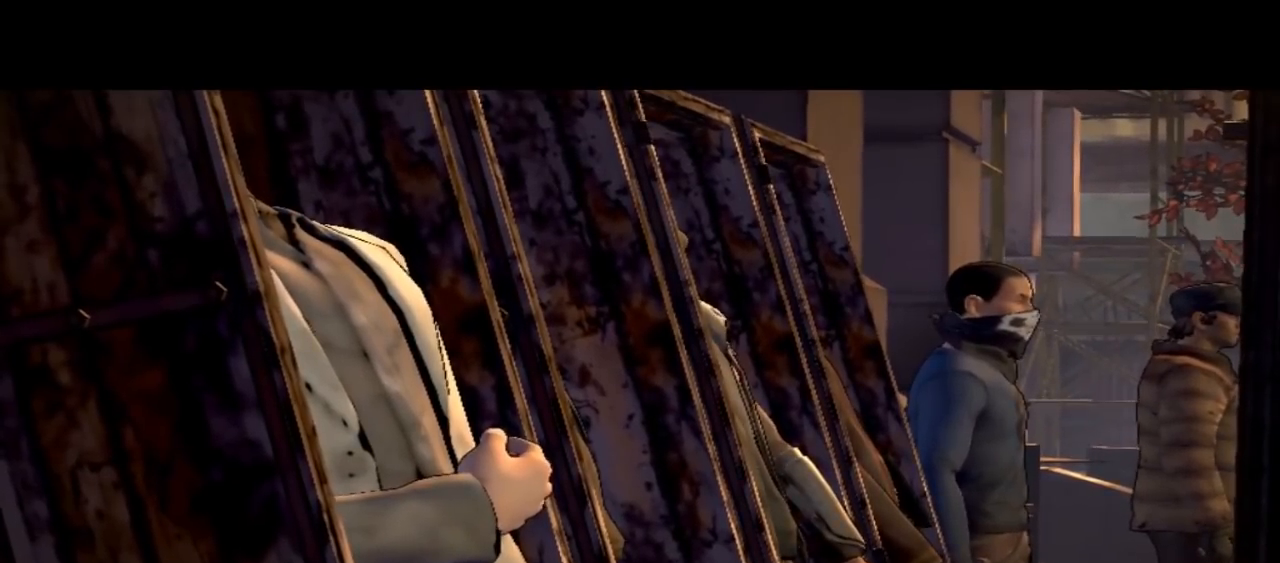
{"buttons": [], "left_stick": "center", "right_stick": "center", "events": [[67, "right_stick", "center"]]}
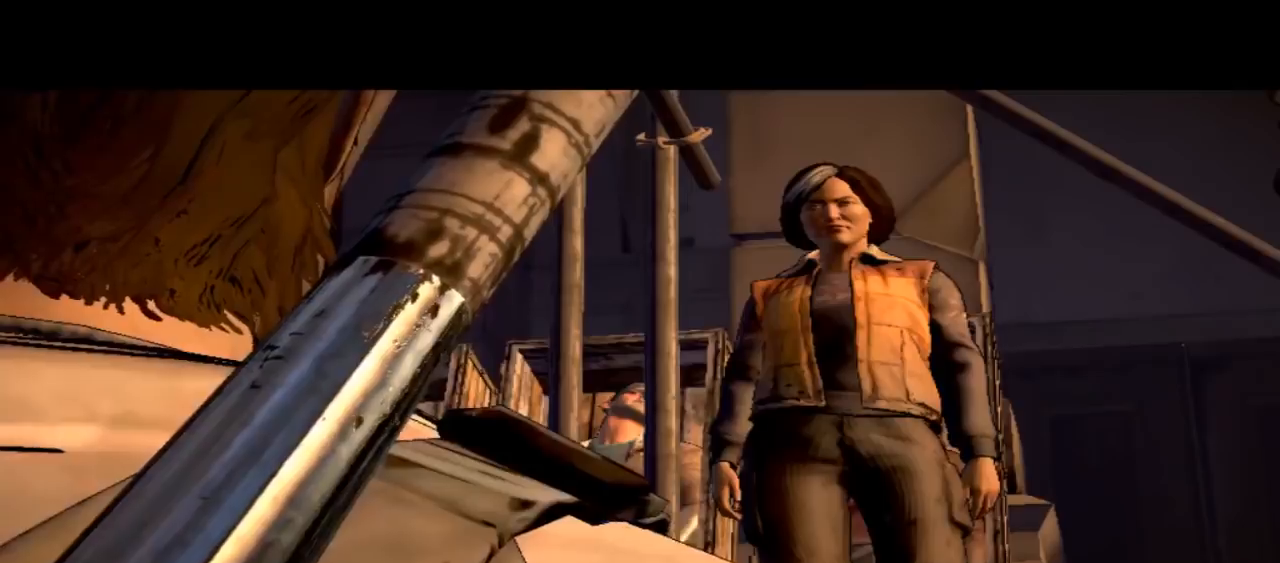
{"buttons": [], "left_stick": "center", "right_stick": "center", "events": []}
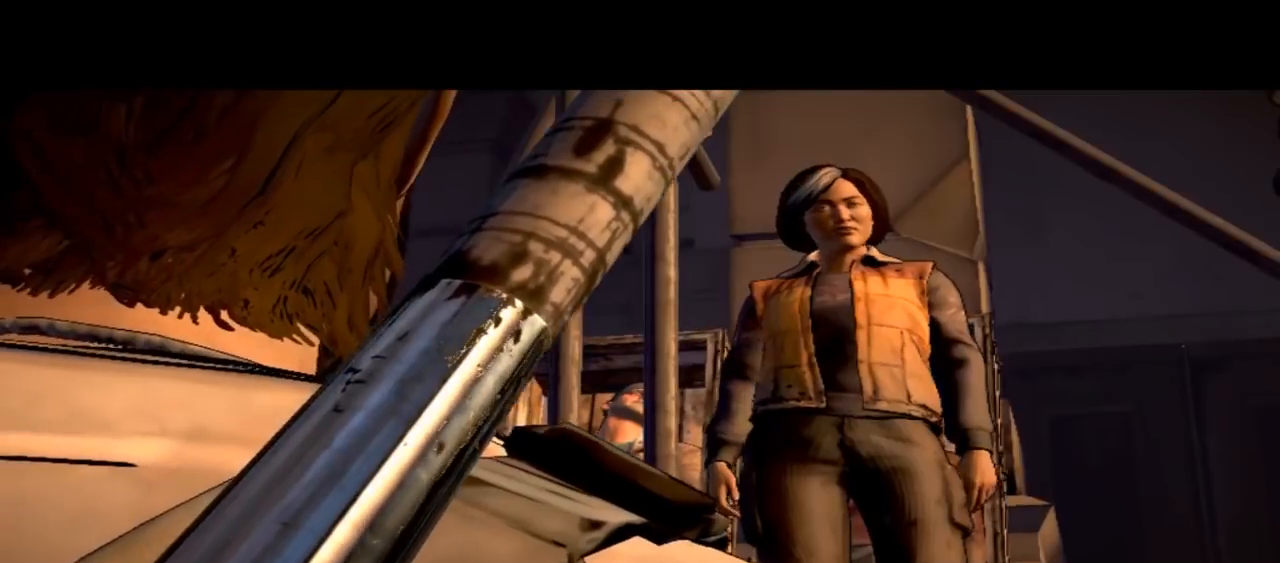
{"buttons": [], "left_stick": "center", "right_stick": "center", "events": []}
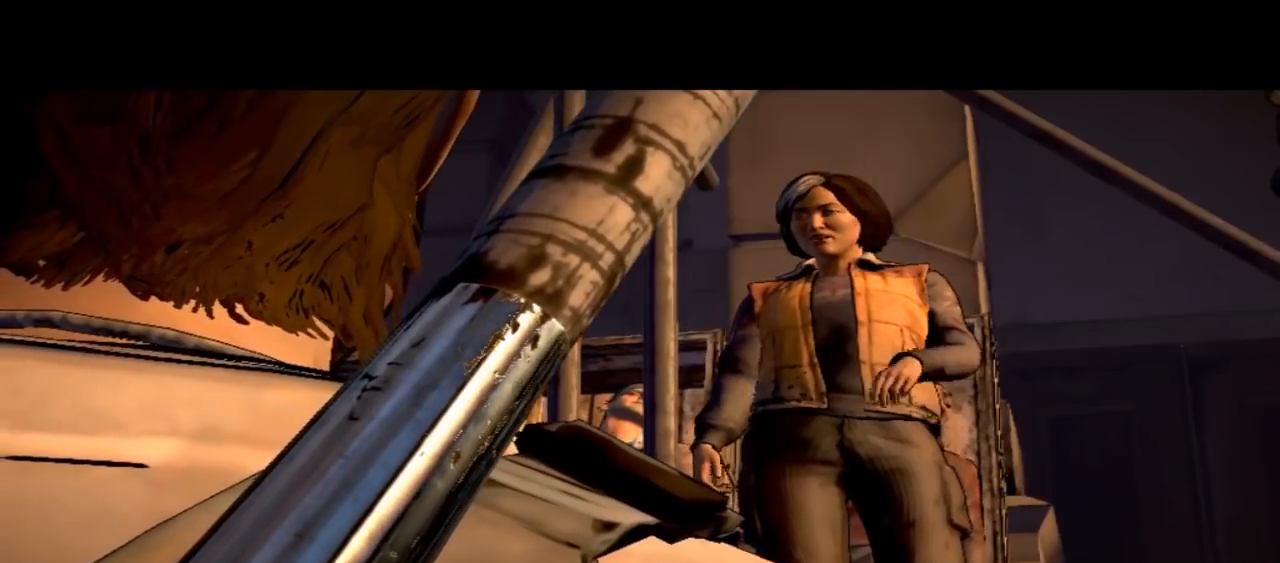
{"buttons": [], "left_stick": "center", "right_stick": "center", "events": []}
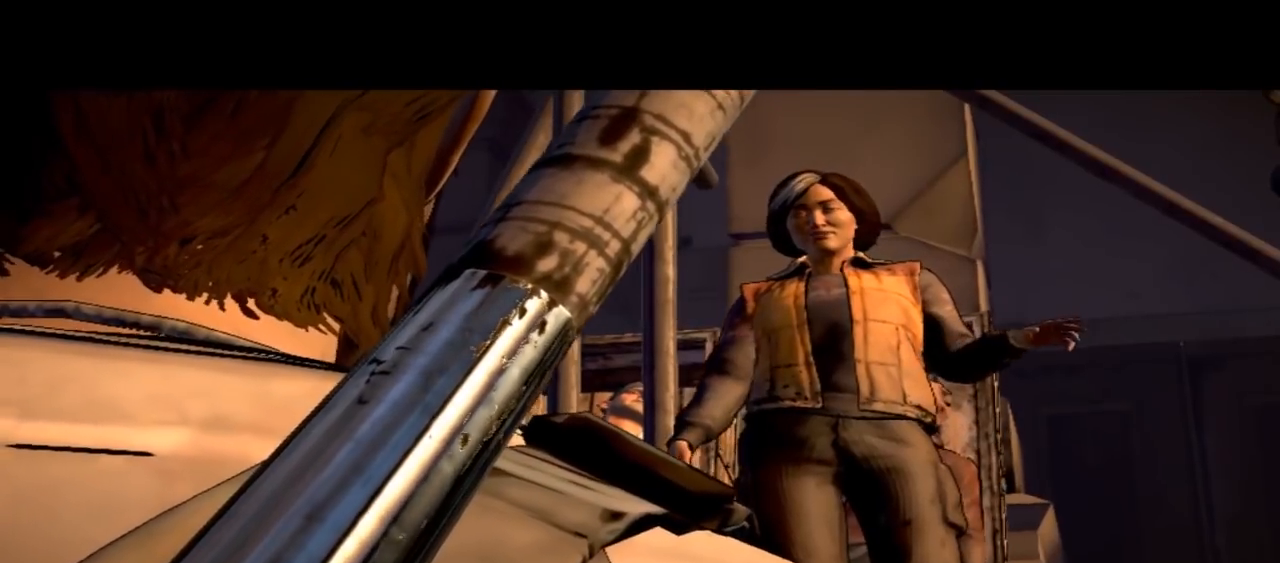
{"buttons": [], "left_stick": "center", "right_stick": "center", "events": []}
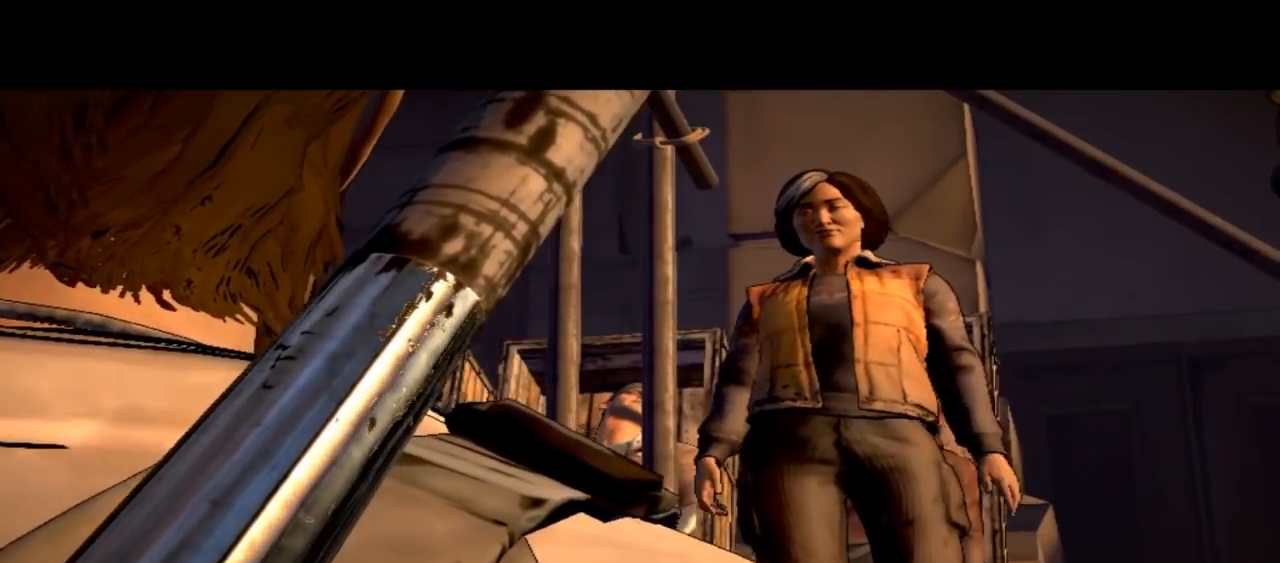
{"buttons": [], "left_stick": "center", "right_stick": "center", "events": []}
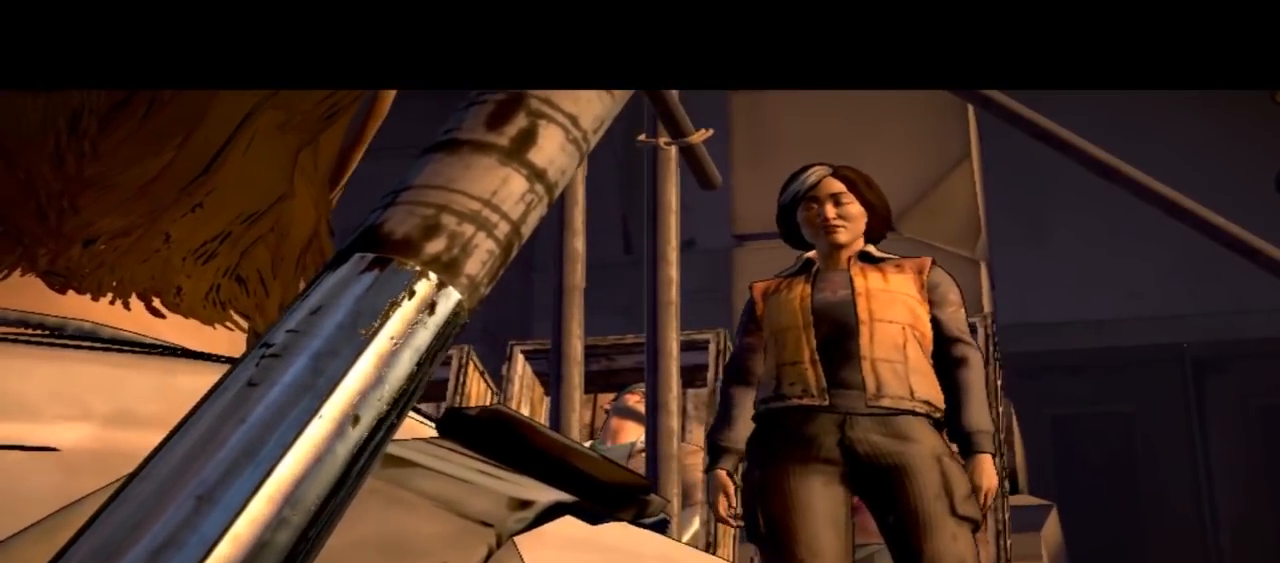
{"buttons": [], "left_stick": "center", "right_stick": "center", "events": [[133, "right_stick", "down-right"], [467, "right_stick", "center"]]}